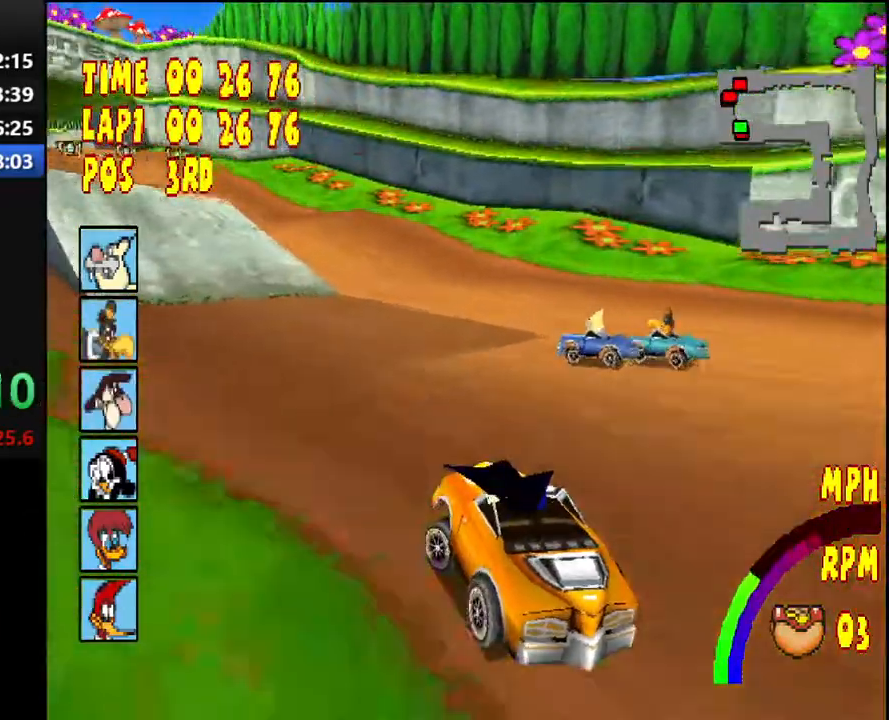
Gameplay with a controller (PlayStation layout); each line is a JSON object with the inputs held at the frame after it. "events" lists button and stick changes between this image and that frame as [ms after this image, input, new state], when the widget could be followed in between. Not read: L3 R2 R3 left_stick.
{"buttons": ["CROSS", "R1", "DPAD_LEFT"], "right_stick": "center", "events": []}
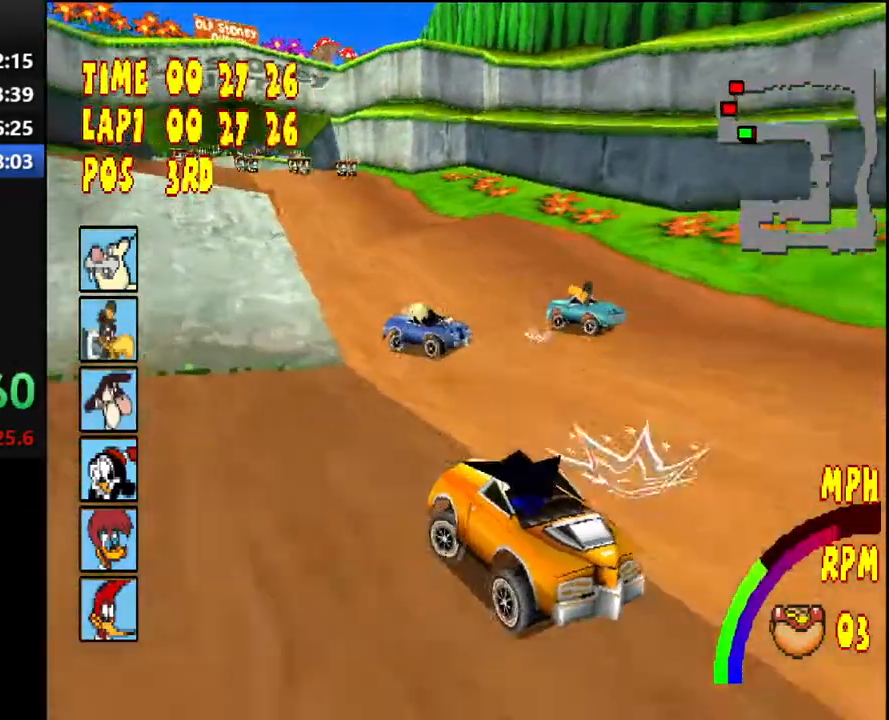
{"buttons": ["CROSS", "R1", "DPAD_RIGHT"], "right_stick": "center", "events": [[317, "DPAD_LEFT", "up"], [333, "R1", "up"], [483, "R1", "down"], [500, "DPAD_RIGHT", "down"]]}
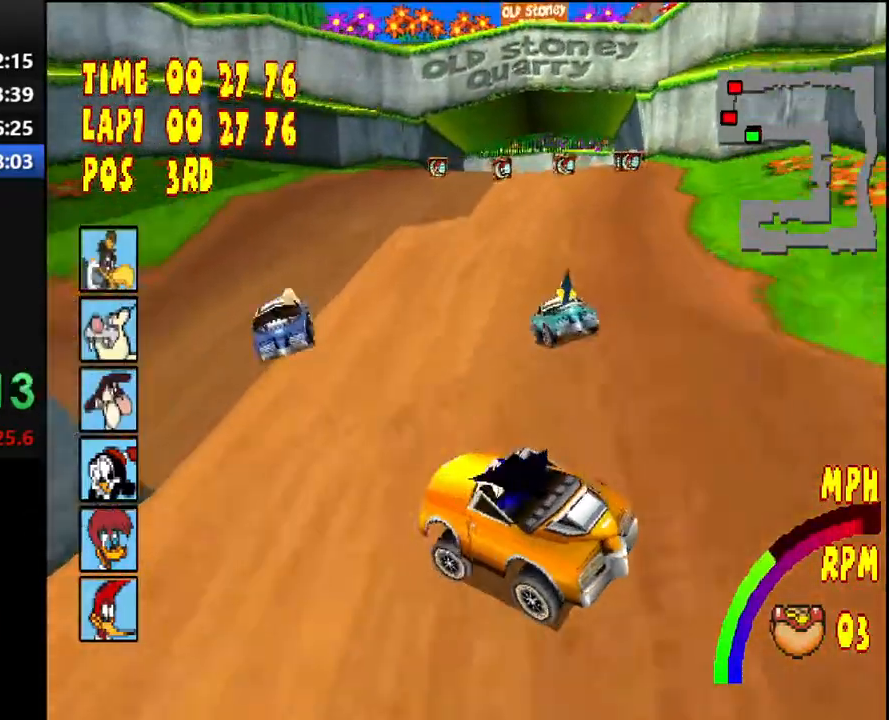
{"buttons": ["CROSS"], "right_stick": "center", "events": [[167, "R1", "up"], [250, "DPAD_RIGHT", "up"]]}
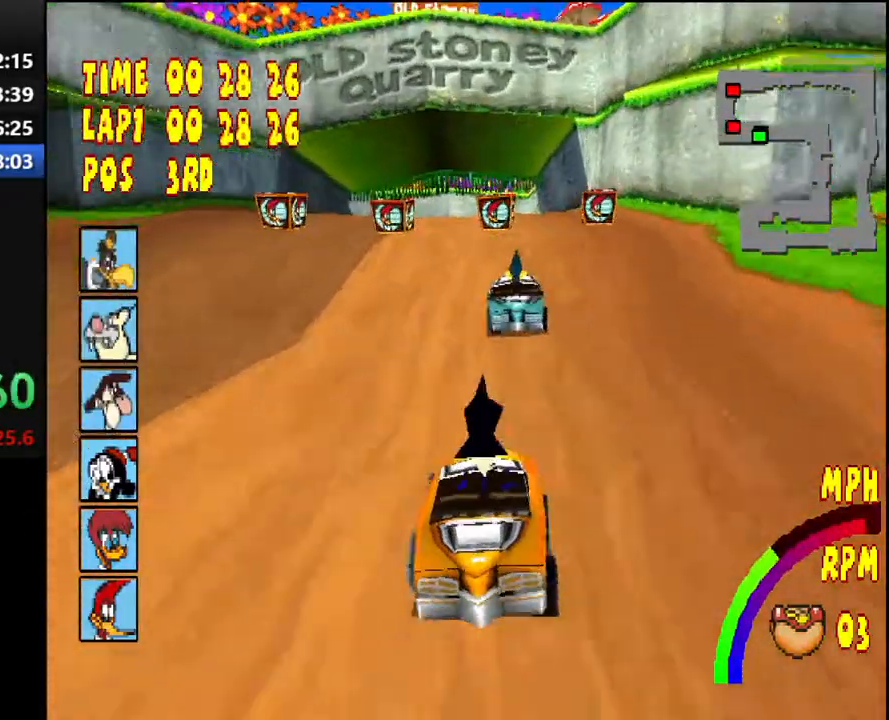
{"buttons": ["CROSS", "L2", "DPAD_LEFT"], "right_stick": "center", "events": [[100, "DPAD_LEFT", "down"], [117, "L2", "down"], [333, "L2", "up"], [433, "L2", "down"]]}
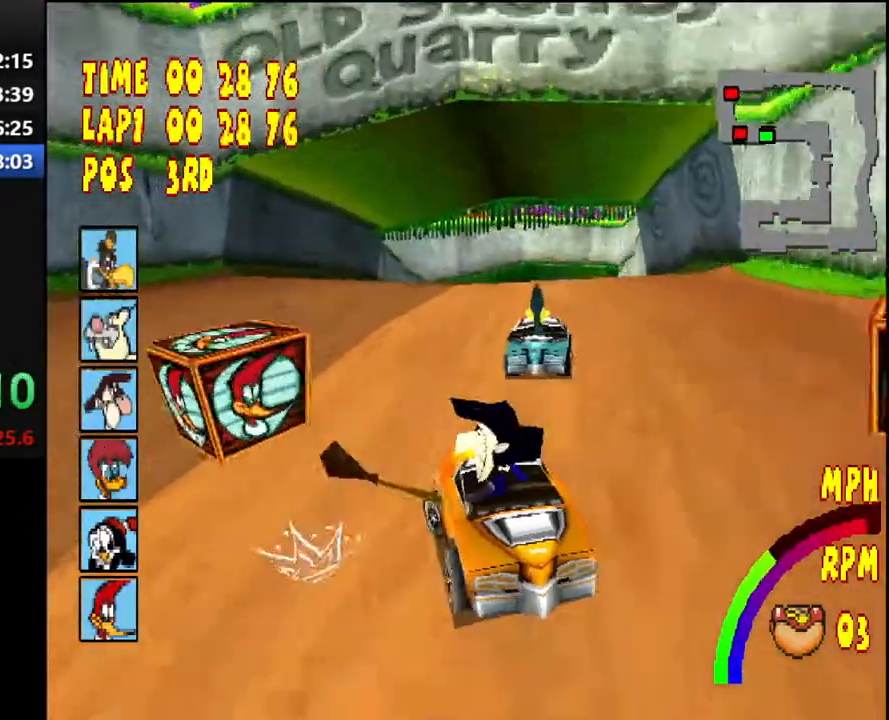
{"buttons": ["CROSS", "DPAD_RIGHT"], "right_stick": "center", "events": [[133, "DPAD_LEFT", "up"], [150, "L2", "up"], [250, "DPAD_RIGHT", "down"]]}
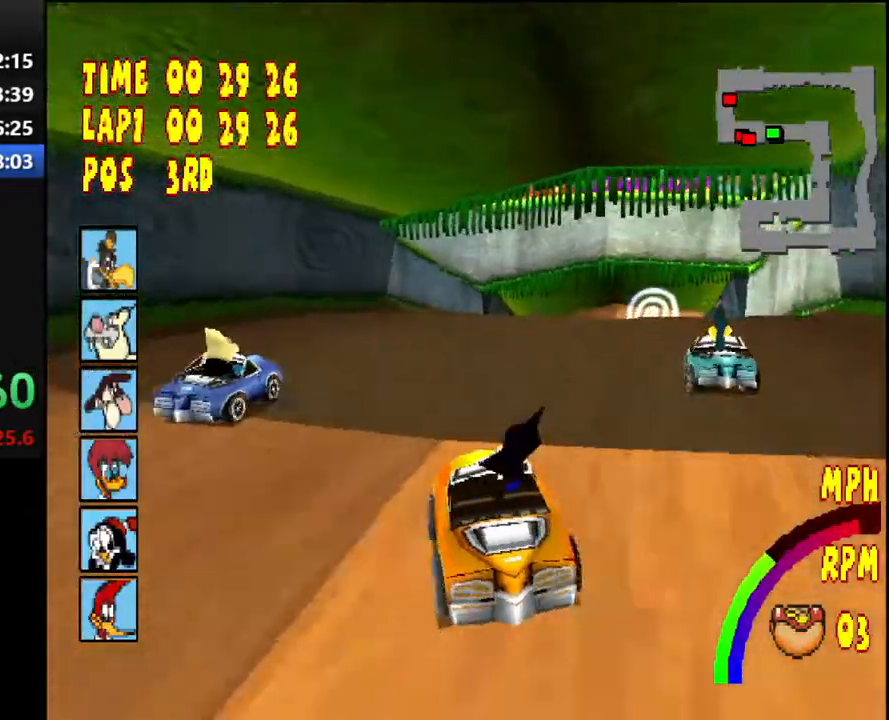
{"buttons": ["CROSS", "R1", "DPAD_RIGHT"], "right_stick": "center", "events": [[300, "R1", "down"]]}
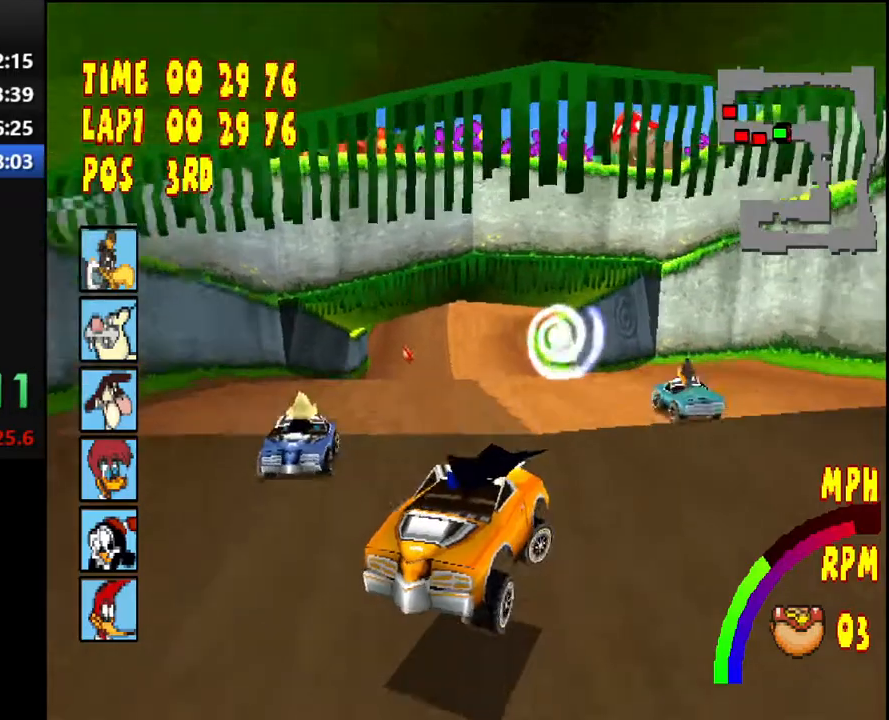
{"buttons": ["CROSS", "R1", "DPAD_LEFT"], "right_stick": "center", "events": [[100, "R1", "up"], [200, "DPAD_RIGHT", "up"], [333, "DPAD_LEFT", "down"], [483, "R1", "down"]]}
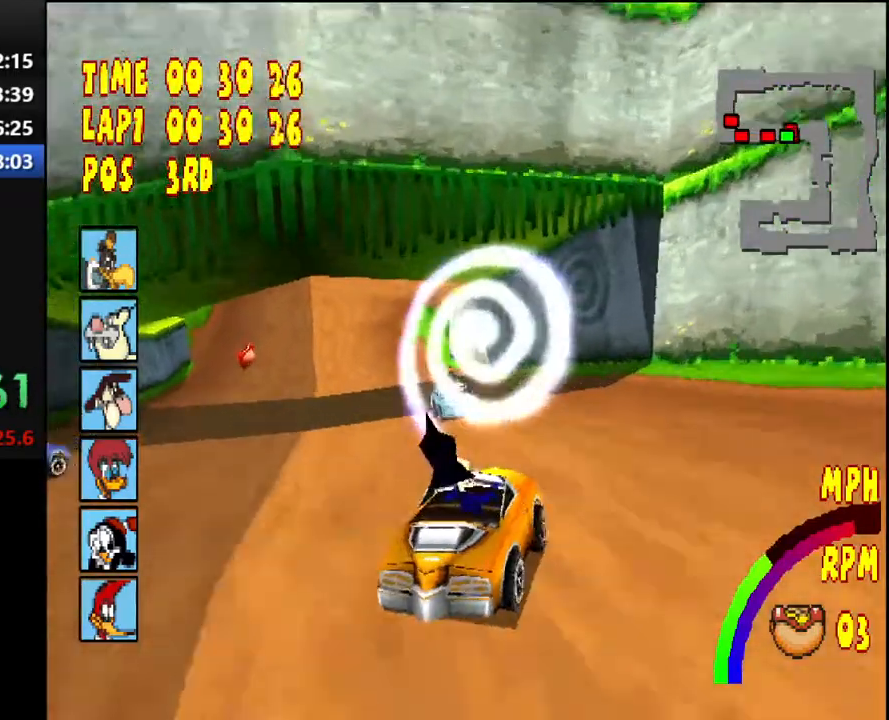
{"buttons": ["CROSS", "DPAD_RIGHT"], "right_stick": "center", "events": [[150, "R1", "up"], [300, "DPAD_LEFT", "up"], [483, "DPAD_RIGHT", "down"]]}
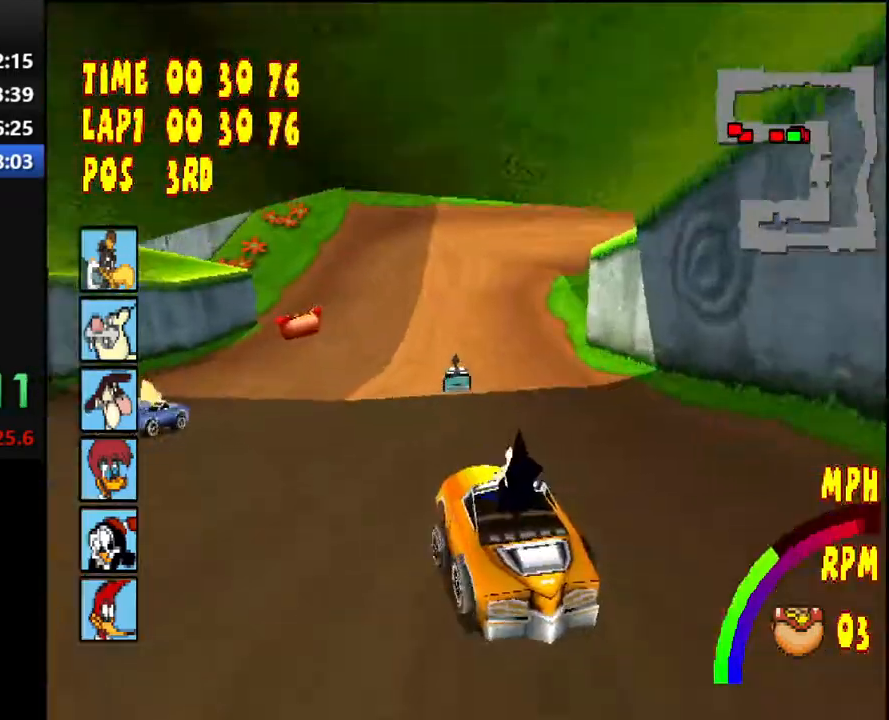
{"buttons": ["CROSS", "DPAD_RIGHT"], "right_stick": "center", "events": []}
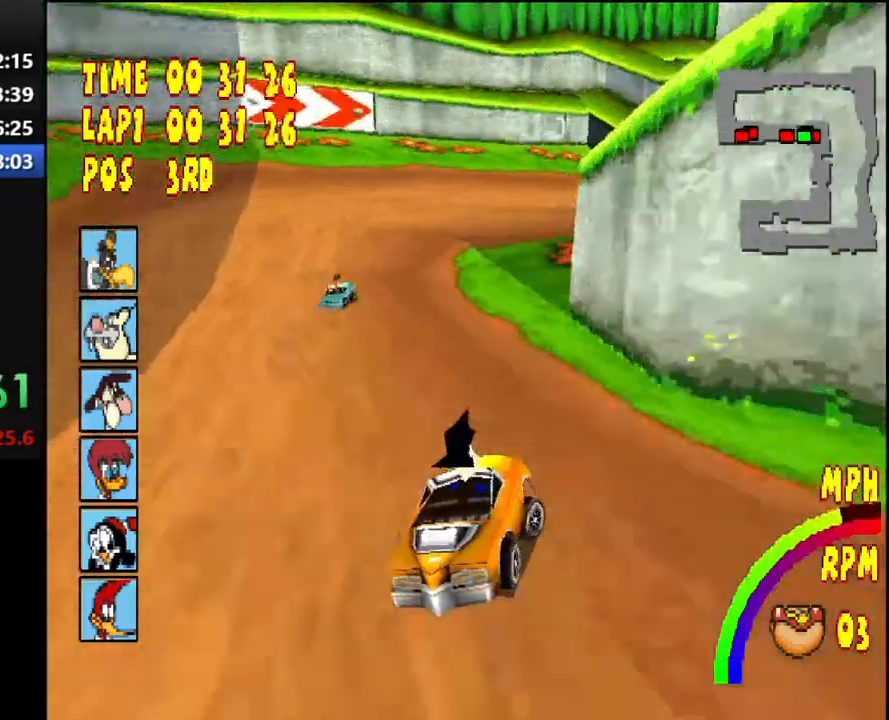
{"buttons": ["CROSS", "DPAD_RIGHT"], "right_stick": "center", "events": [[67, "SQUARE", "down"], [317, "SQUARE", "up"]]}
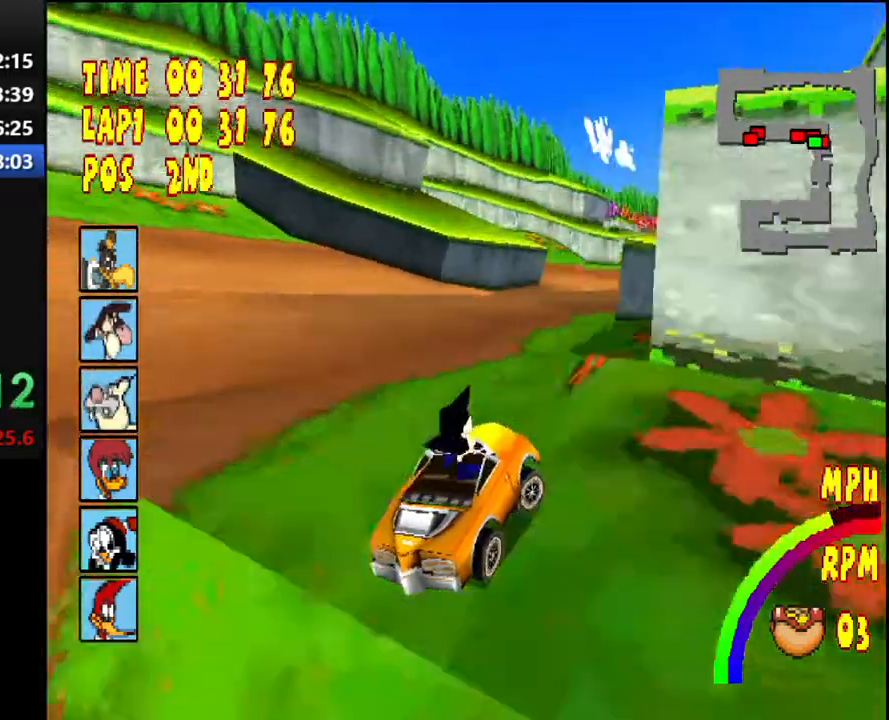
{"buttons": ["CROSS"], "right_stick": "center", "events": [[33, "DPAD_RIGHT", "up"], [200, "DPAD_RIGHT", "down"], [417, "DPAD_RIGHT", "up"]]}
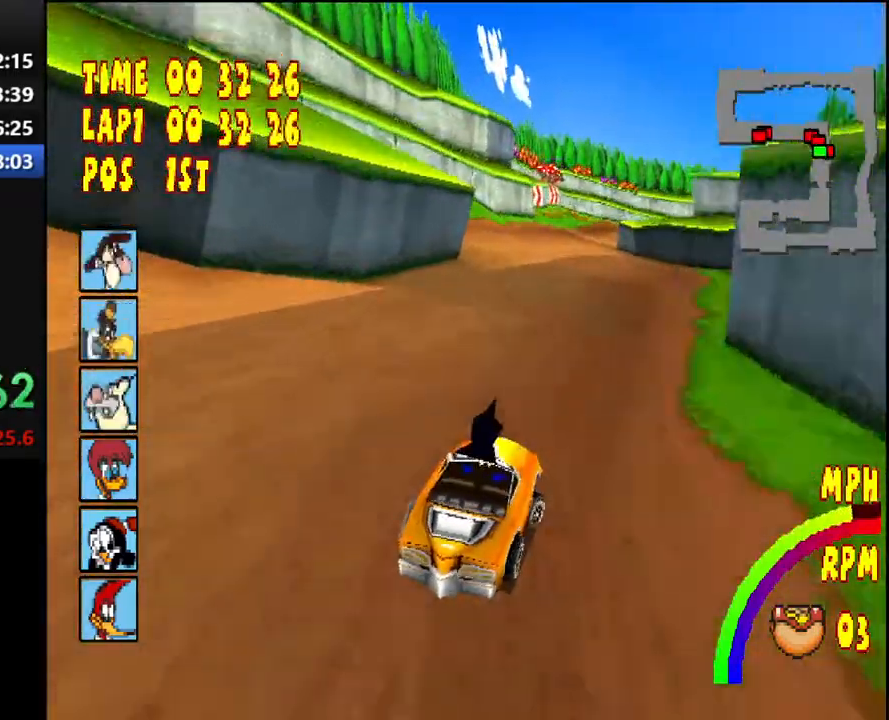
{"buttons": ["CROSS"], "right_stick": "center", "events": [[100, "DPAD_RIGHT", "down"], [250, "DPAD_RIGHT", "up"]]}
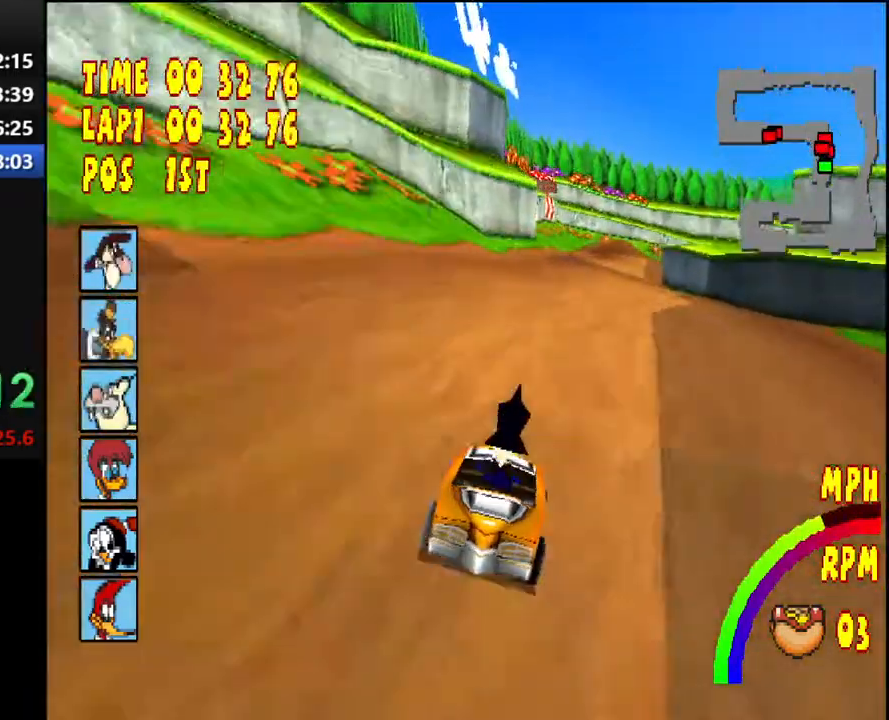
{"buttons": ["CROSS", "R1", "DPAD_RIGHT"], "right_stick": "center", "events": [[83, "DPAD_RIGHT", "down"], [167, "R1", "down"]]}
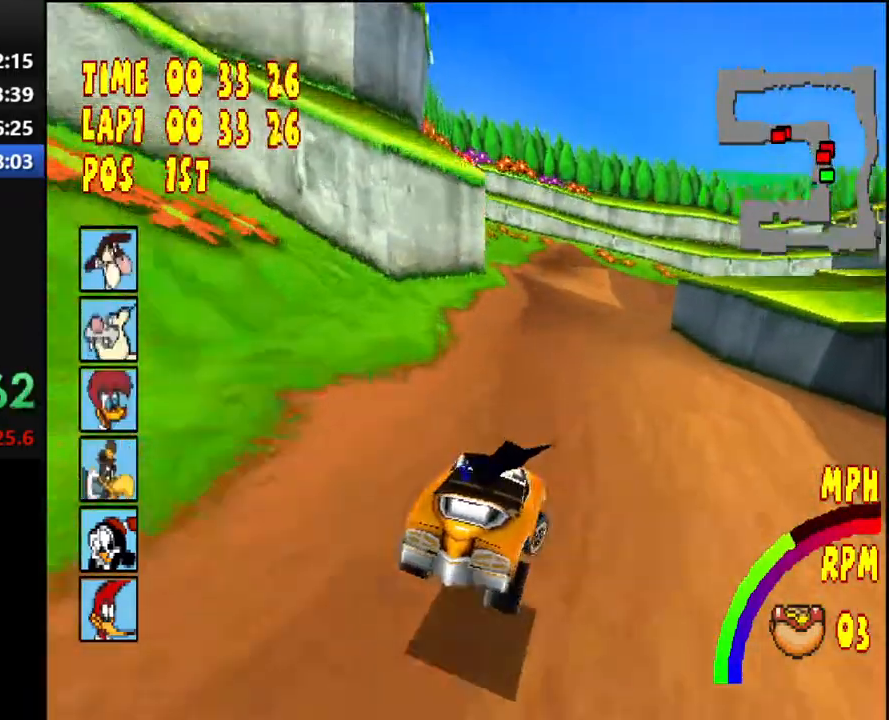
{"buttons": ["CROSS", "R1", "DPAD_RIGHT"], "right_stick": "center", "events": []}
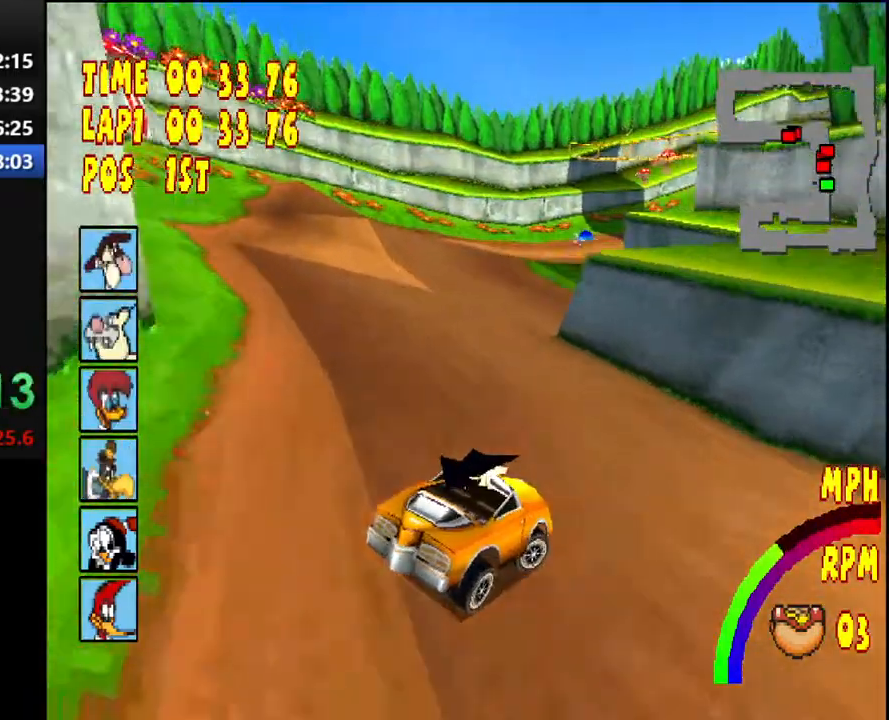
{"buttons": ["CROSS", "DPAD_RIGHT"], "right_stick": "center", "events": [[67, "DPAD_RIGHT", "up"], [100, "R1", "up"], [283, "DPAD_RIGHT", "down"]]}
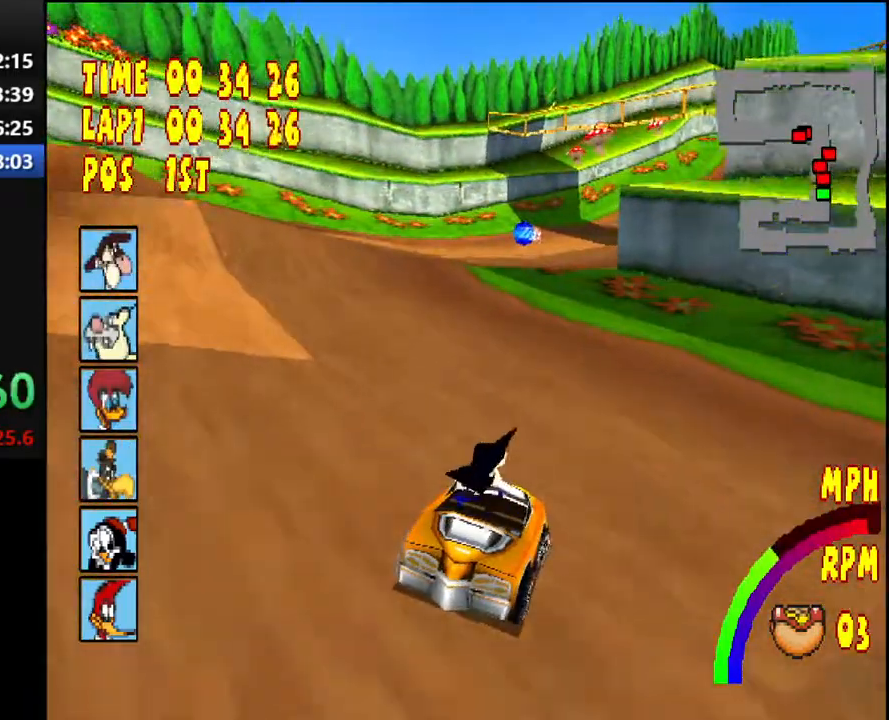
{"buttons": ["CROSS", "R1", "DPAD_RIGHT"], "right_stick": "center", "events": [[183, "DPAD_RIGHT", "up"], [300, "DPAD_RIGHT", "down"], [383, "R1", "down"]]}
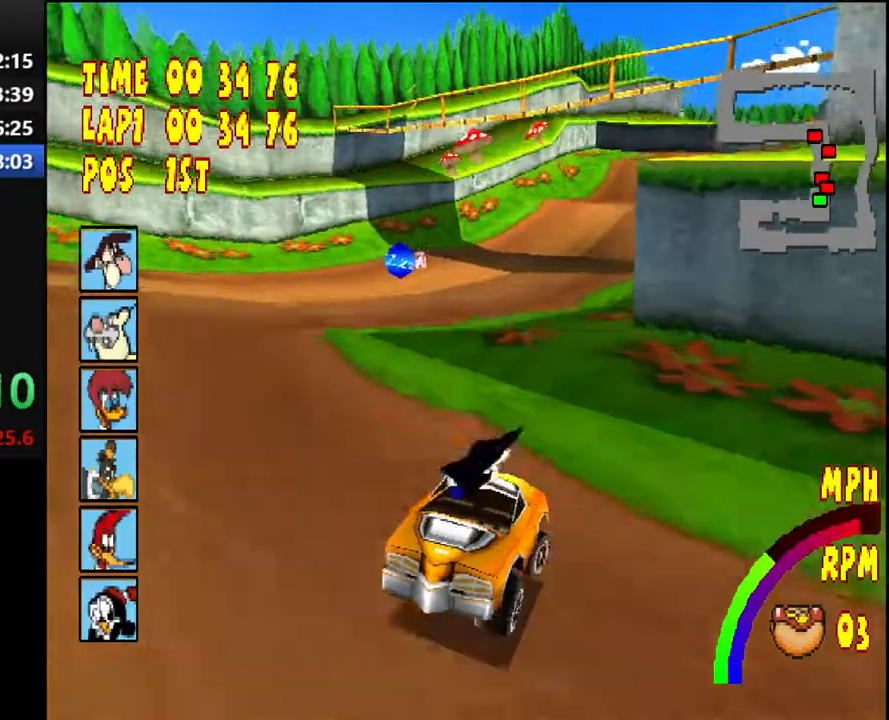
{"buttons": ["CROSS", "R1"], "right_stick": "center", "events": [[467, "DPAD_RIGHT", "up"]]}
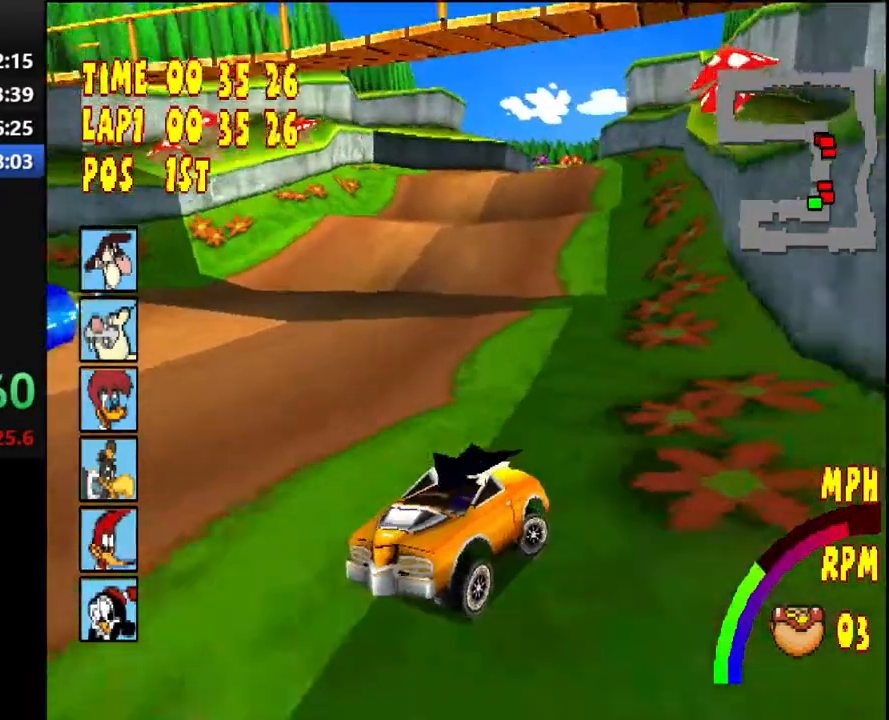
{"buttons": ["CROSS", "DPAD_RIGHT"], "right_stick": "center", "events": [[83, "R1", "up"], [467, "DPAD_RIGHT", "down"]]}
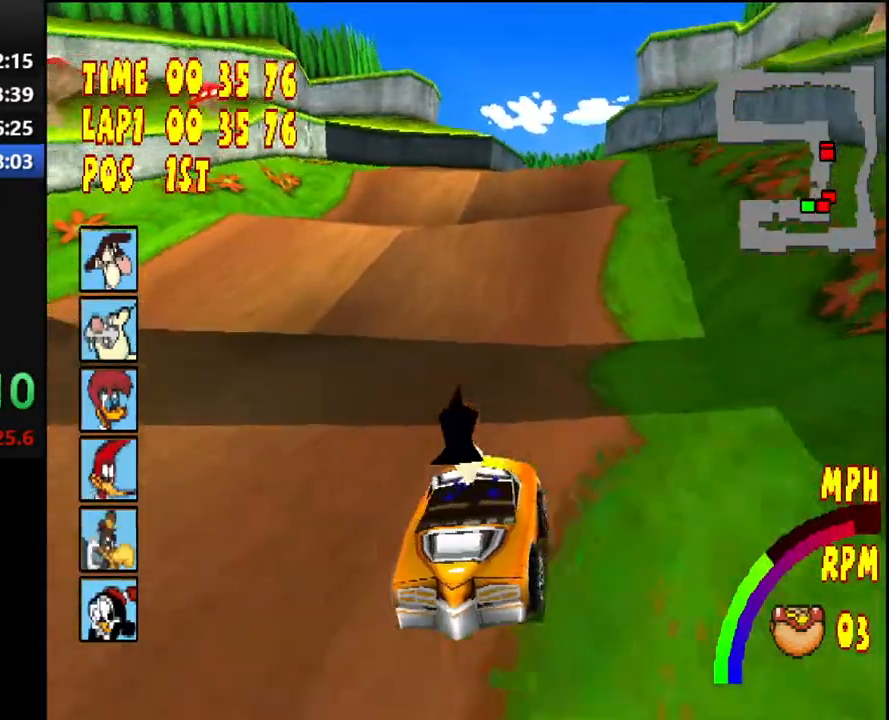
{"buttons": ["CROSS", "DPAD_RIGHT"], "right_stick": "center", "events": [[217, "DPAD_RIGHT", "up"], [417, "DPAD_RIGHT", "down"]]}
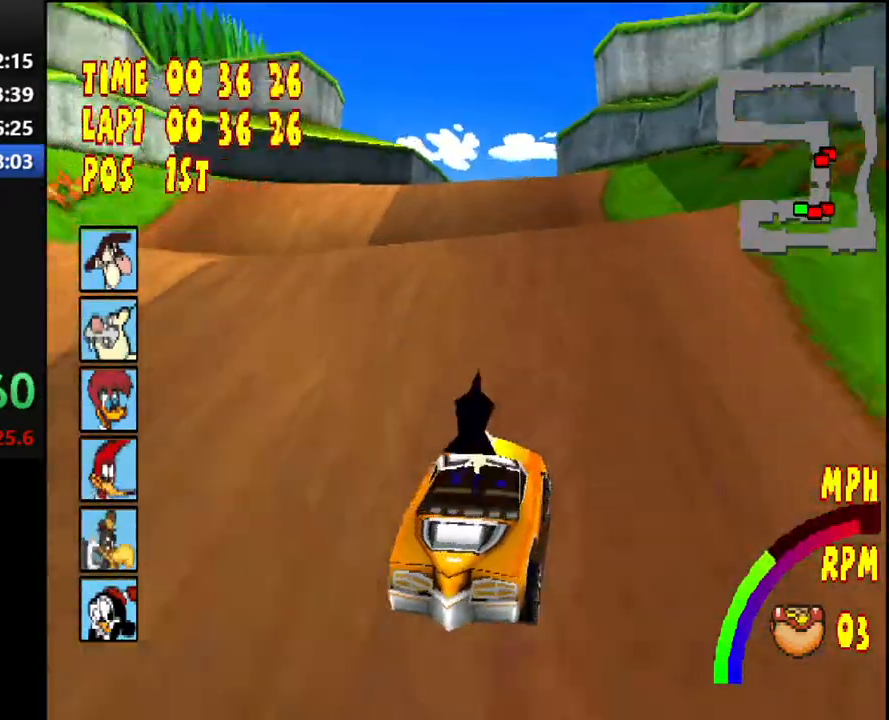
{"buttons": ["CROSS"], "right_stick": "center", "events": [[67, "DPAD_RIGHT", "up"]]}
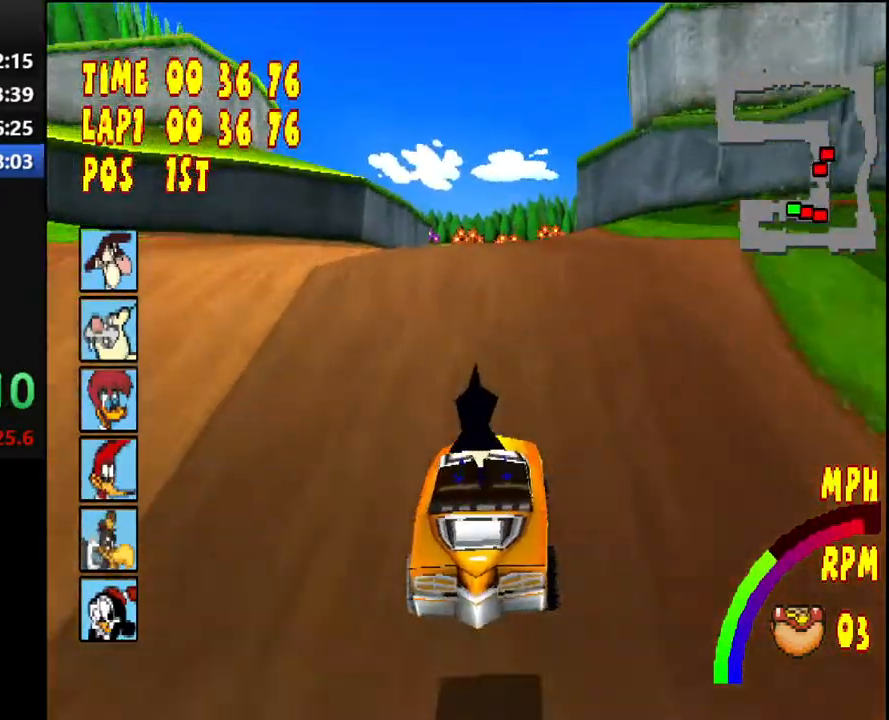
{"buttons": ["CROSS"], "right_stick": "center", "events": []}
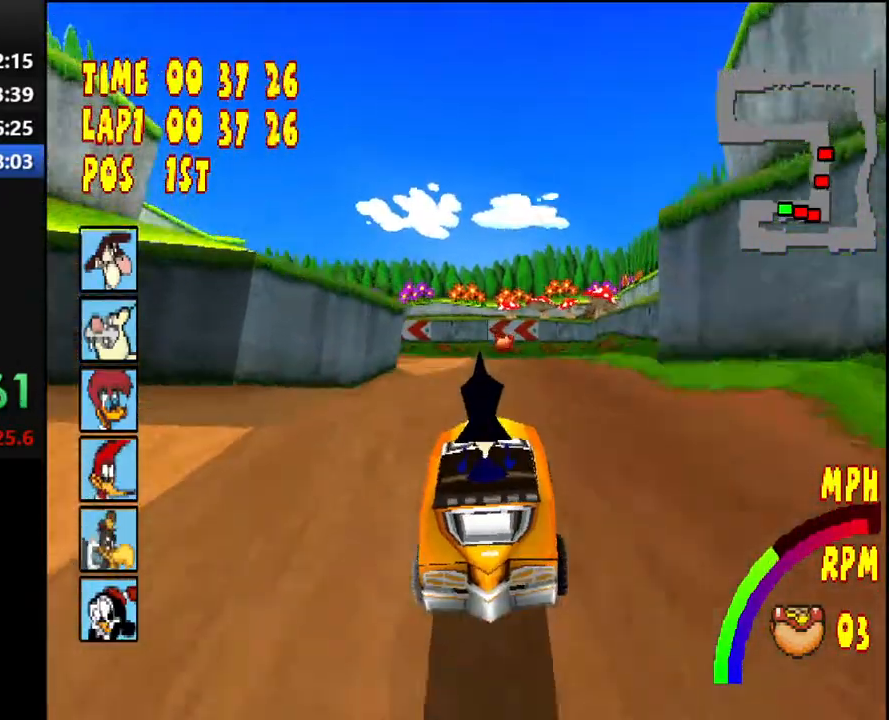
{"buttons": ["CROSS"], "right_stick": "center", "events": [[133, "DPAD_LEFT", "down"], [467, "DPAD_LEFT", "up"]]}
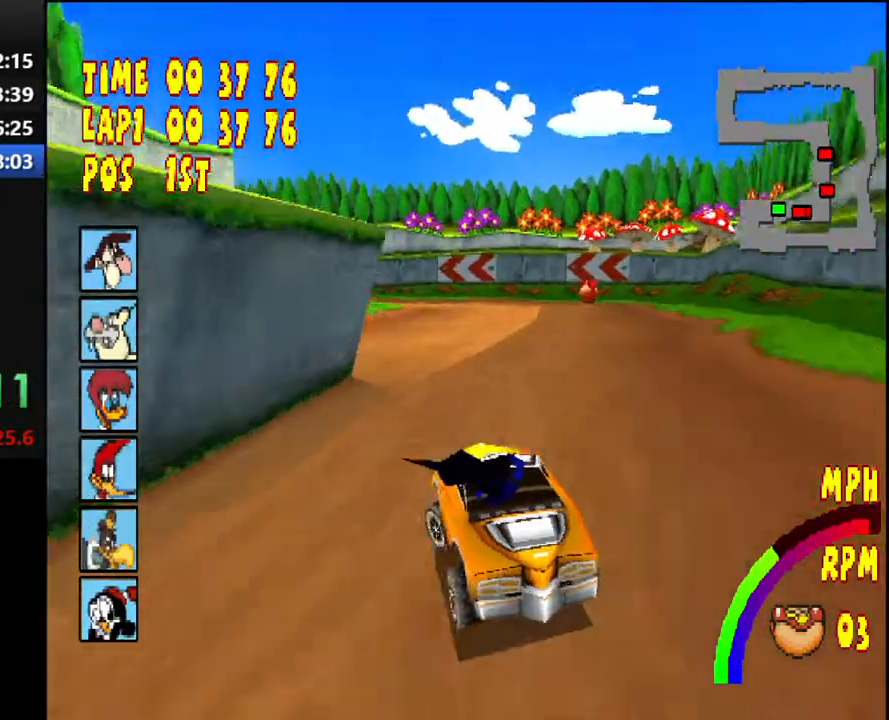
{"buttons": ["CROSS", "R1", "DPAD_LEFT"], "right_stick": "center", "events": [[100, "DPAD_LEFT", "down"], [333, "DPAD_LEFT", "up"], [417, "DPAD_LEFT", "down"], [483, "R1", "down"]]}
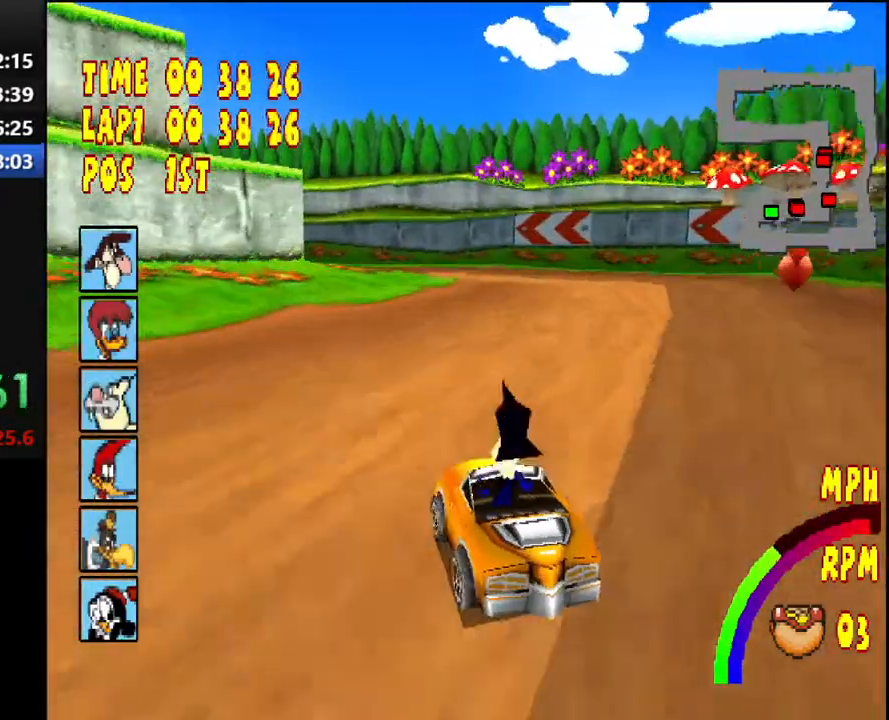
{"buttons": ["CROSS", "R1", "DPAD_LEFT"], "right_stick": "center", "events": [[300, "R1", "up"], [450, "R1", "down"]]}
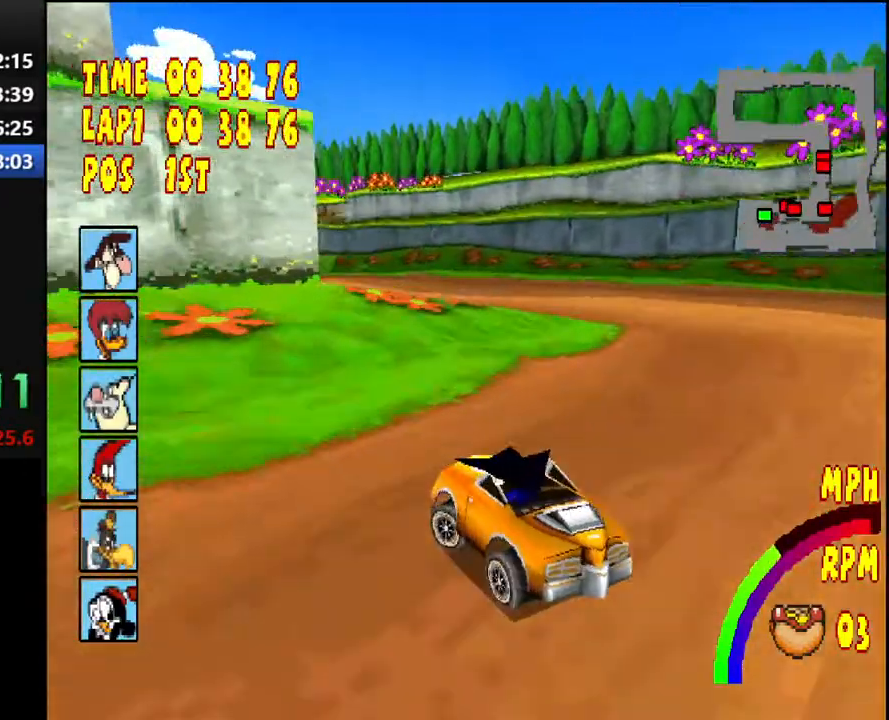
{"buttons": ["CROSS", "R1", "DPAD_LEFT"], "right_stick": "center", "events": []}
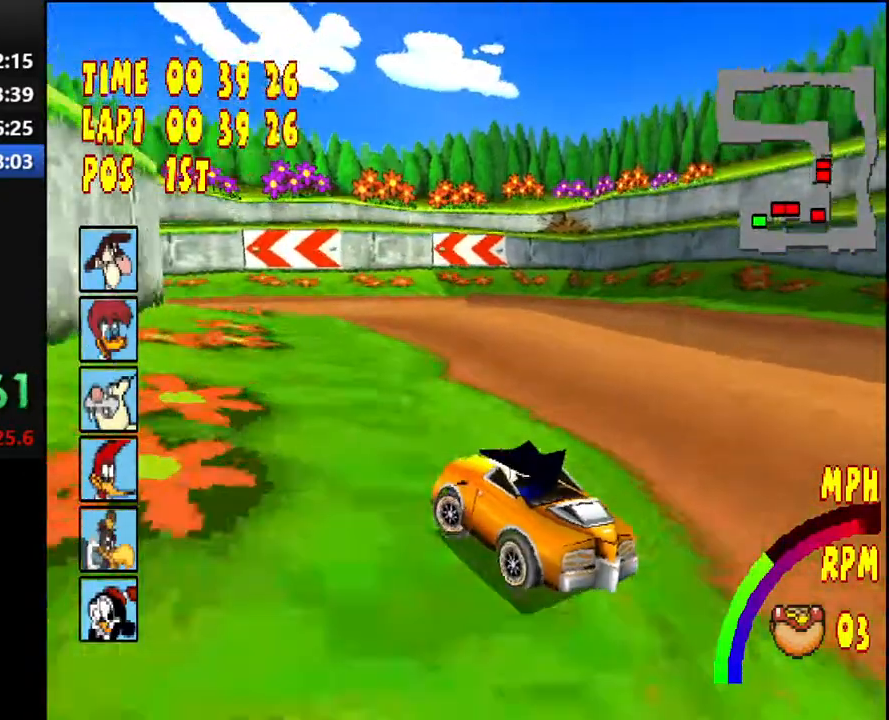
{"buttons": ["CROSS", "SQUARE", "DPAD_LEFT"], "right_stick": "center", "events": [[250, "SQUARE", "down"], [350, "R1", "up"]]}
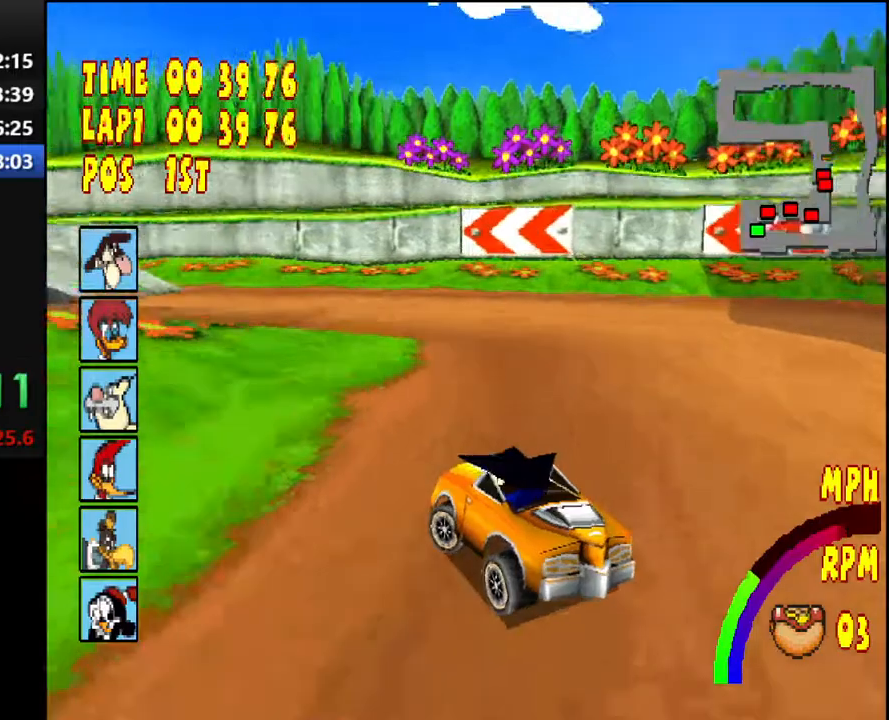
{"buttons": ["CROSS", "R1", "DPAD_LEFT"], "right_stick": "center", "events": [[283, "SQUARE", "up"], [417, "R1", "down"]]}
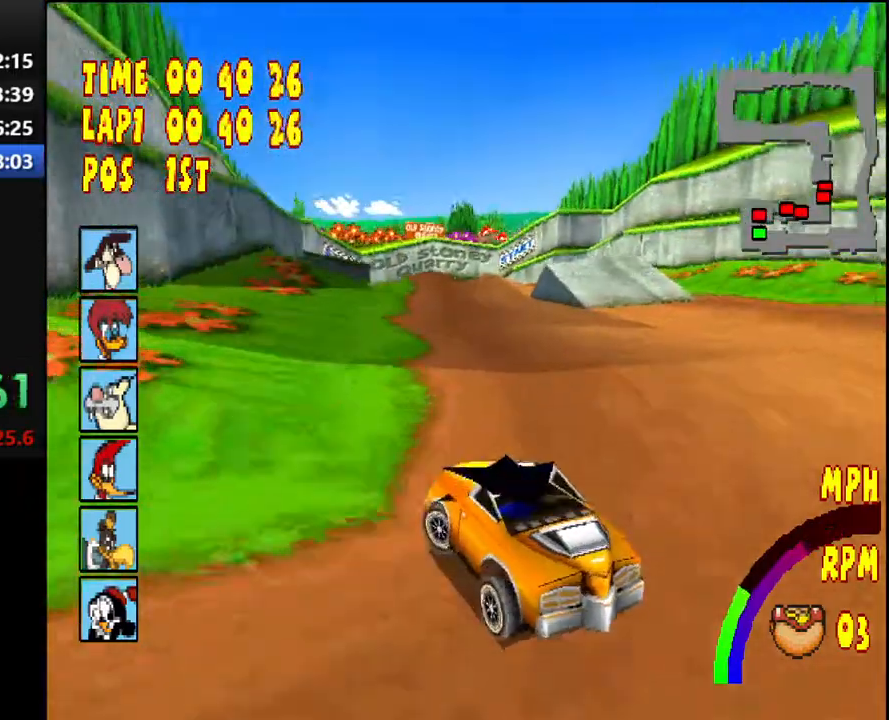
{"buttons": ["CROSS", "DPAD_RIGHT"], "right_stick": "center", "events": [[100, "DPAD_LEFT", "up"], [133, "R1", "up"], [333, "DPAD_RIGHT", "down"]]}